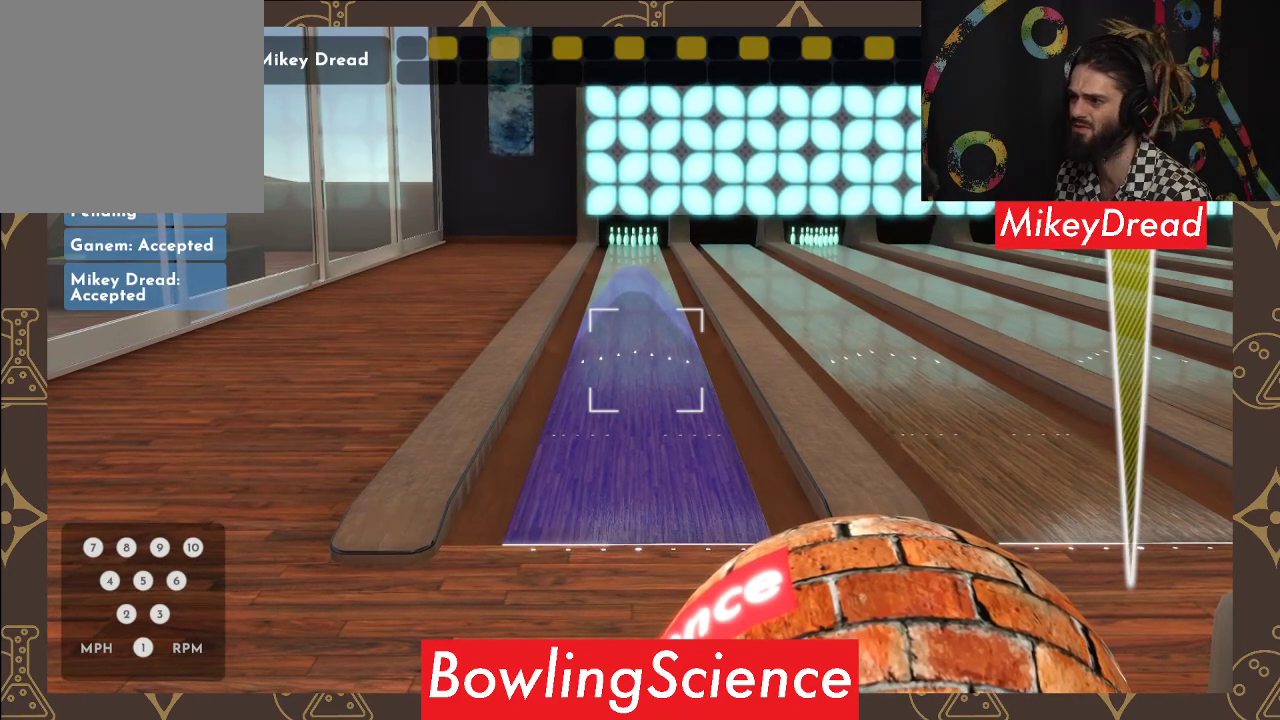
Gameplay with a controller (Xbox layout); each line is a JSON object with the inputs held at the frame after it. "events" lists button and stick changes between this image and that frame as [ms after this image, input, new state], when the widget could be followed in between.
{"buttons": [], "left_stick": "center", "right_stick": "down-right", "events": [[500, "right_stick", "down-right"]]}
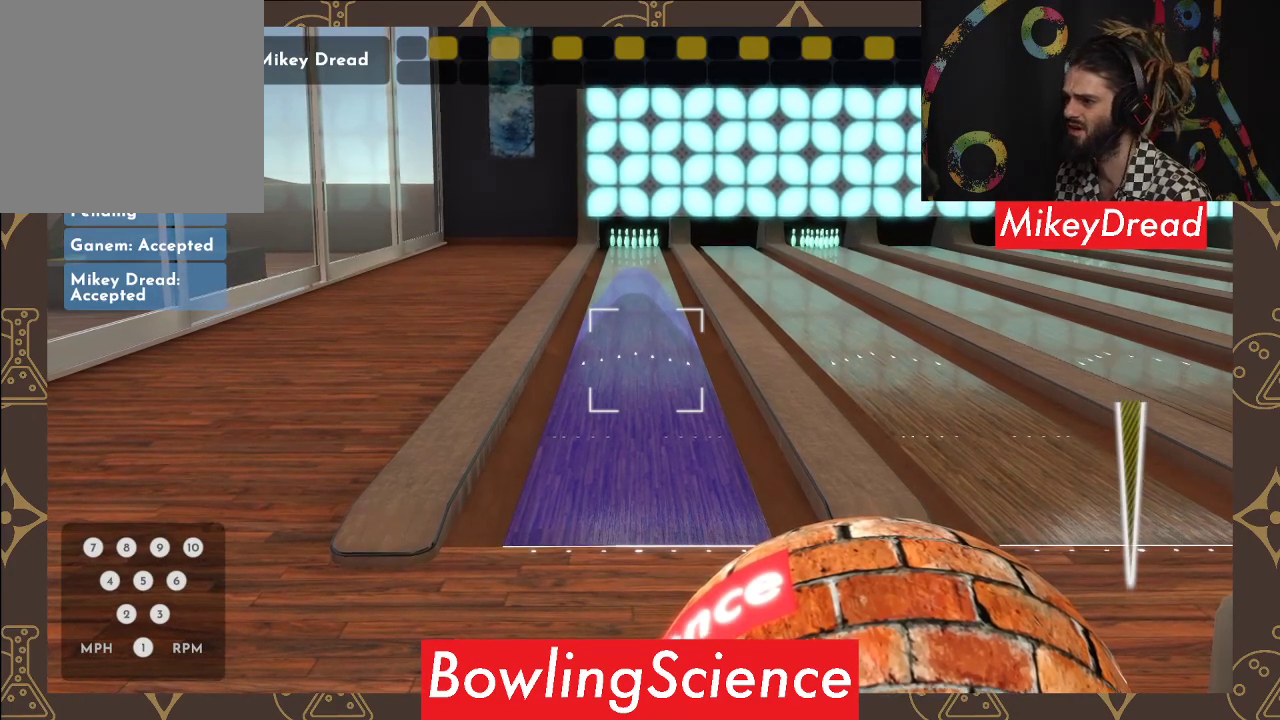
{"buttons": [], "left_stick": "center", "right_stick": "center", "events": [[233, "right_stick", "center"]]}
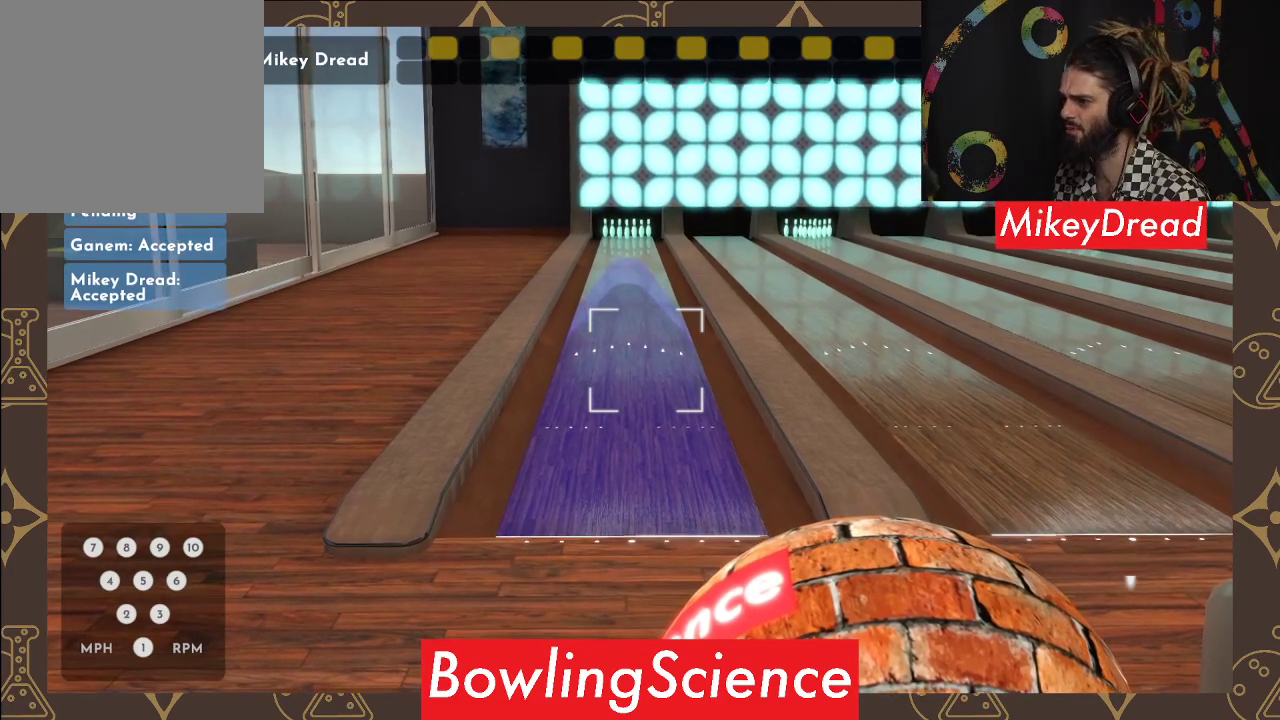
{"buttons": [], "left_stick": "center", "right_stick": "center", "events": []}
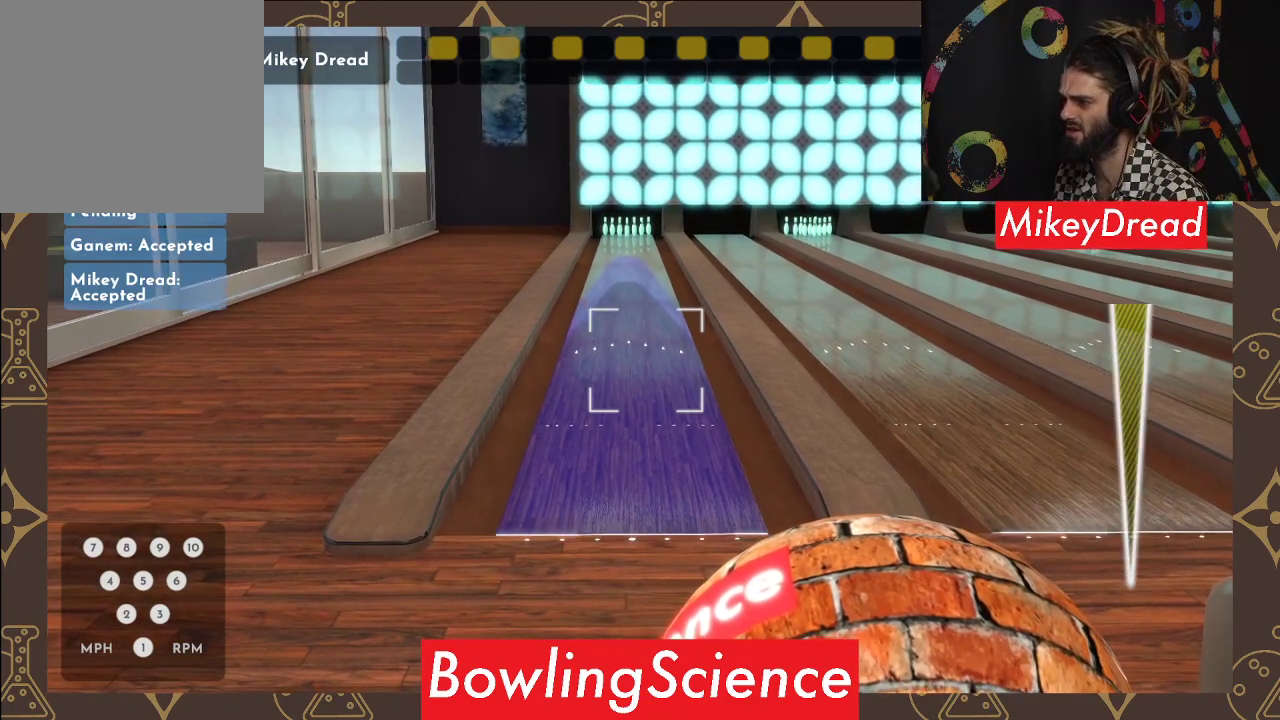
{"buttons": ["R2"], "left_stick": "center", "right_stick": "center", "events": [[433, "R2", "down"]]}
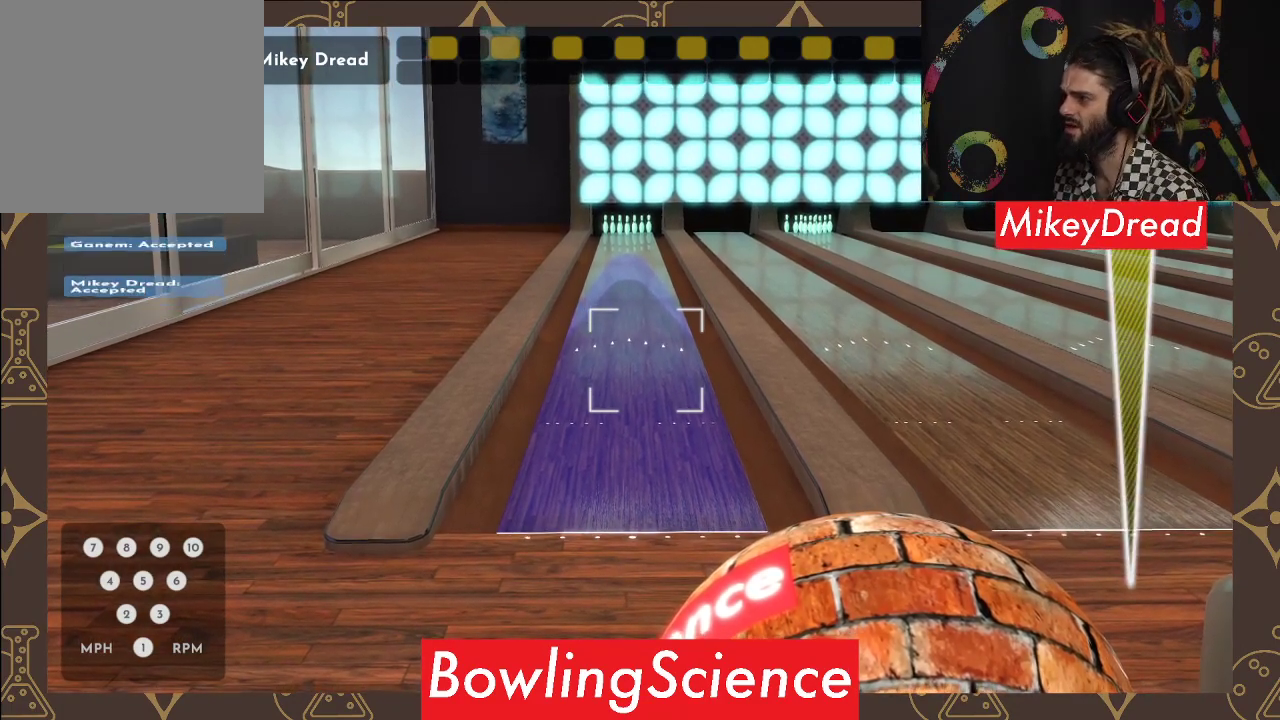
{"buttons": [], "left_stick": "center", "right_stick": "center", "events": [[50, "R2", "up"]]}